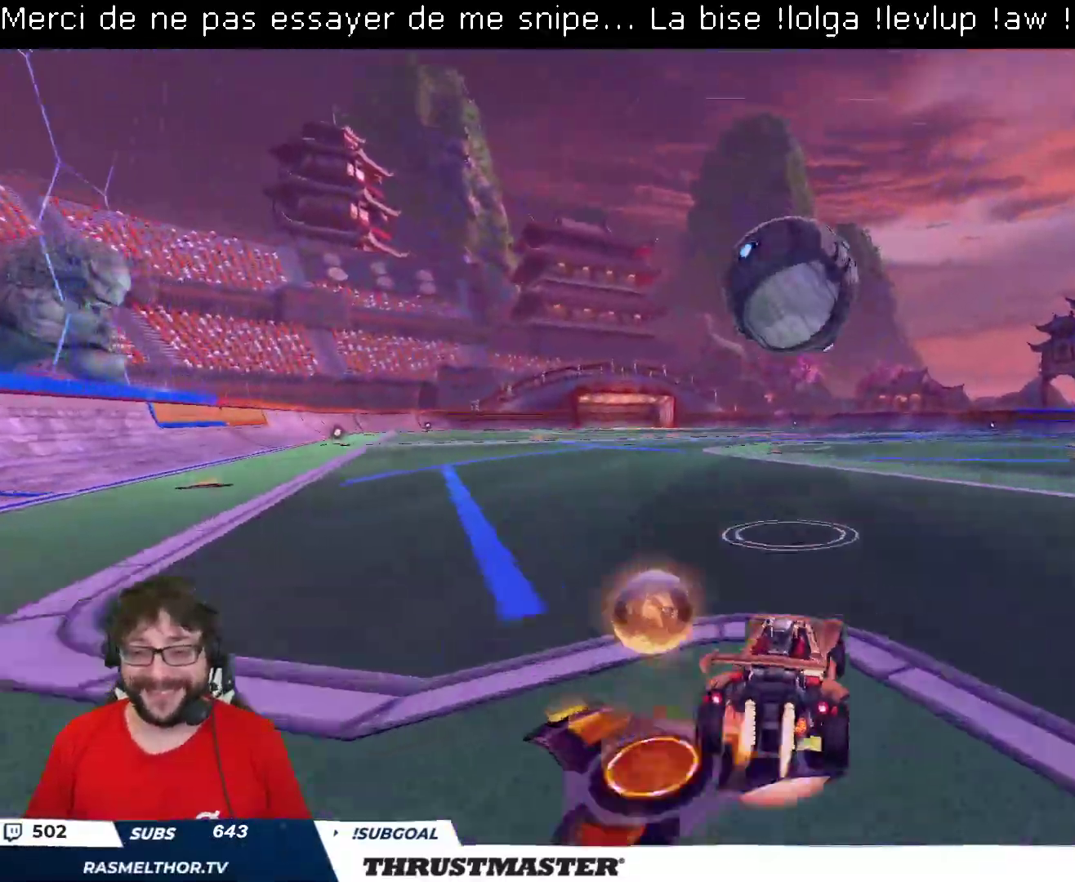
Gameplay with a controller (Xbox layout); each line is a JSON object with the inputs held at the frame after it. "events" lists button and stick changes between this image and that frame as [ms after this image, input, new state], when the widget could be followed in between.
{"buttons": [], "left_stick": "right", "right_stick": "center", "events": [[150, "A", "up"], [167, "left_stick", "right"], [183, "L2", "down"], [200, "A", "down"], [283, "A", "up"], [350, "Y", "down"], [367, "B", "up"], [400, "Y", "up"], [450, "R2", "up"], [500, "L2", "up"]]}
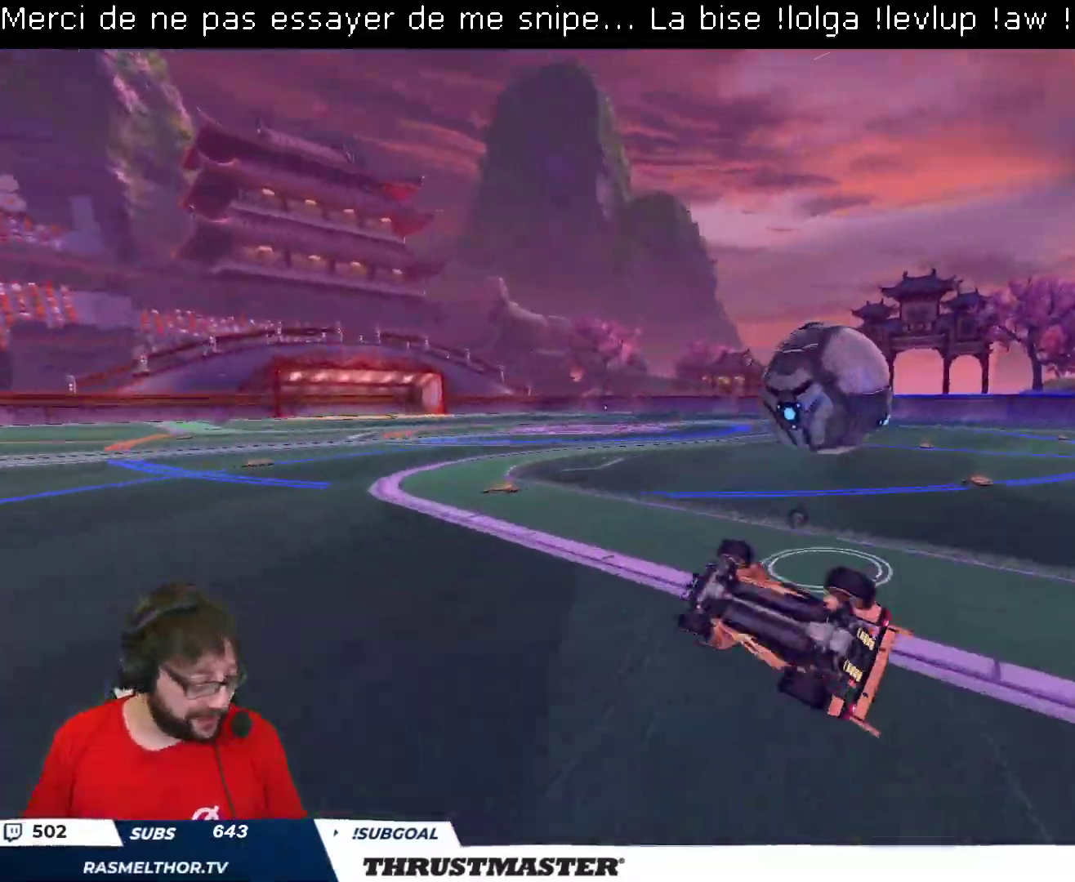
{"buttons": [], "left_stick": "right", "right_stick": "center", "events": []}
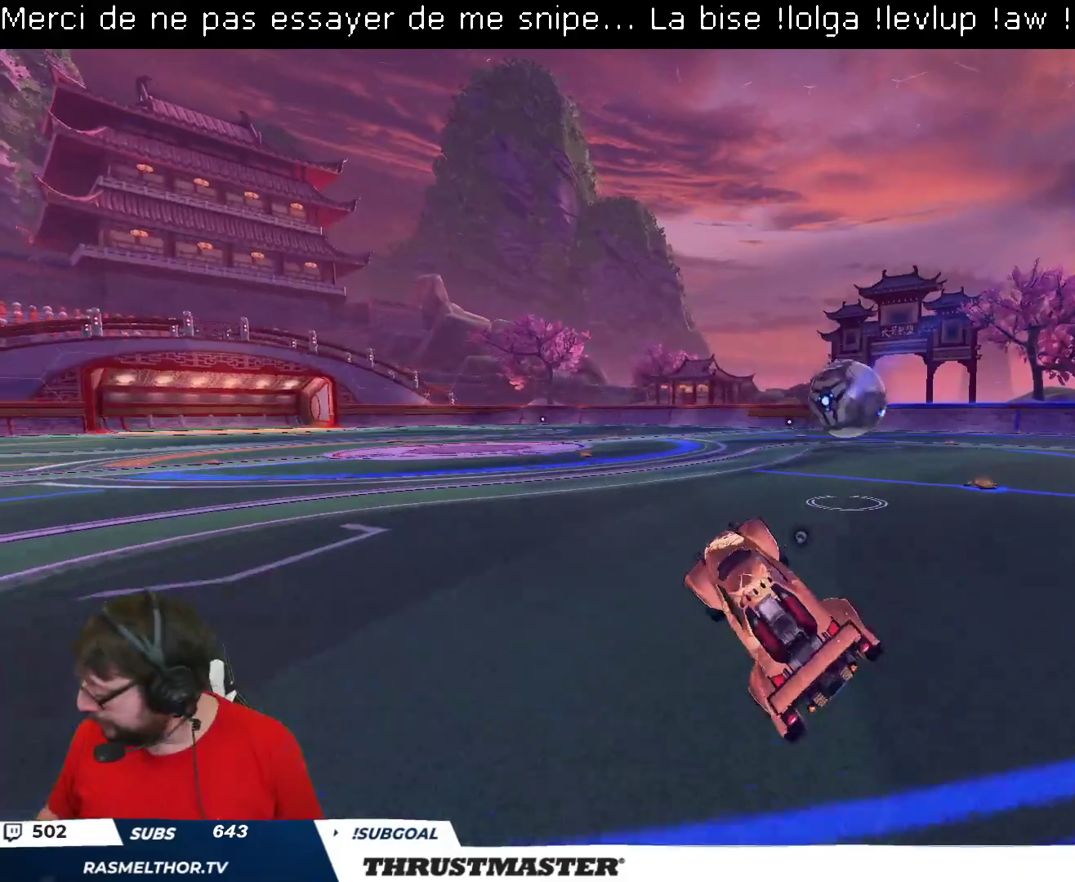
{"buttons": [], "left_stick": "center", "right_stick": "center", "events": [[100, "left_stick", "center"]]}
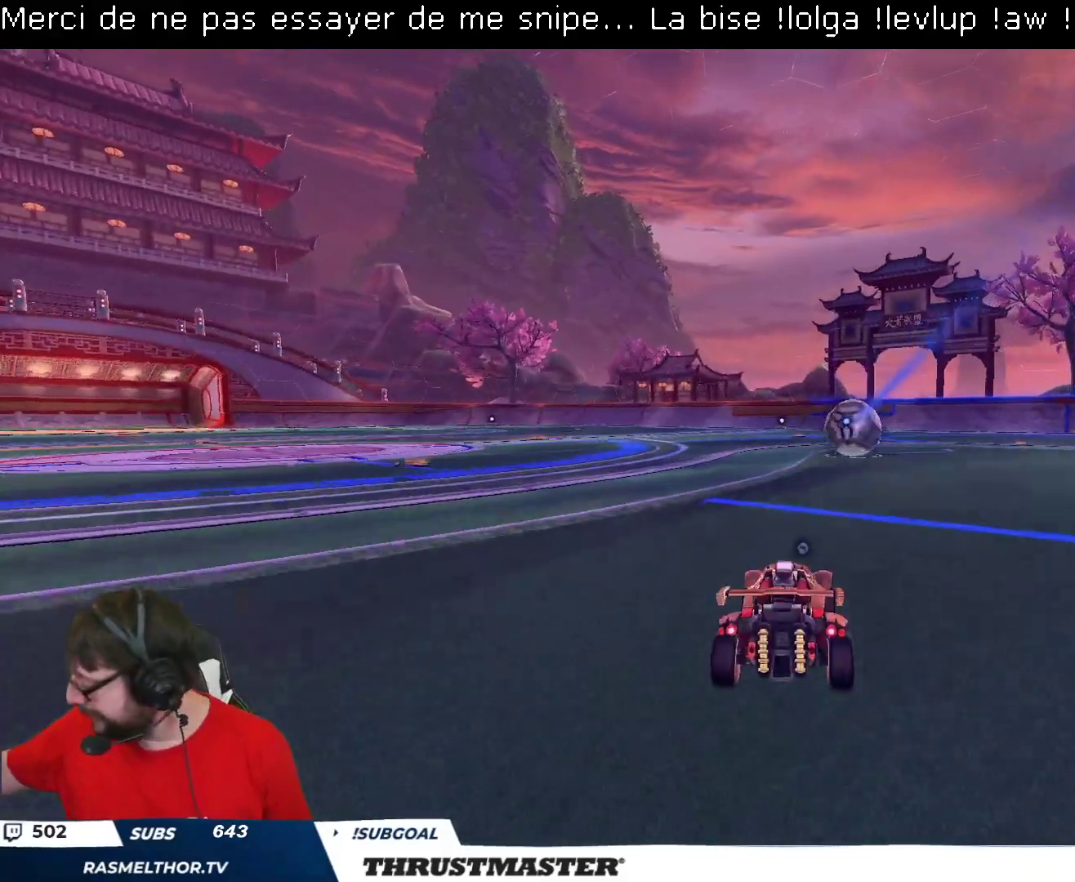
{"buttons": [], "left_stick": "center", "right_stick": "center", "events": []}
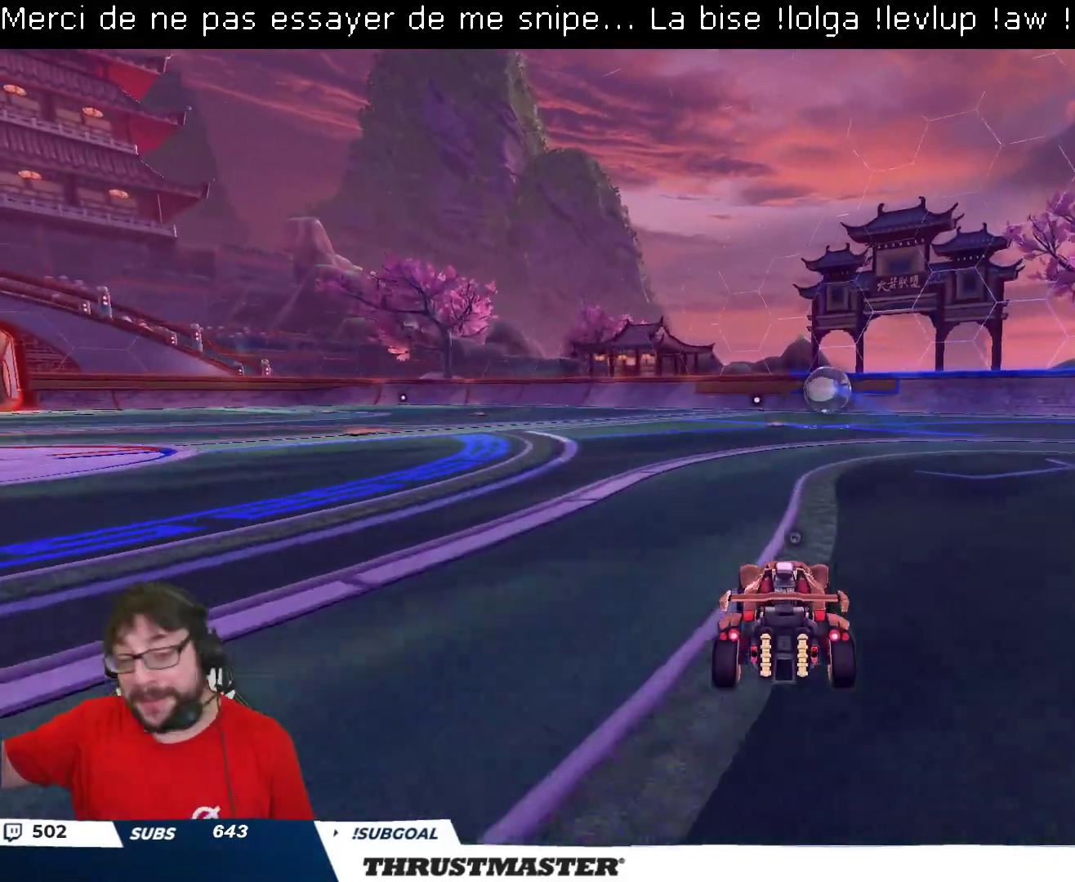
{"buttons": [], "left_stick": "center", "right_stick": "center", "events": []}
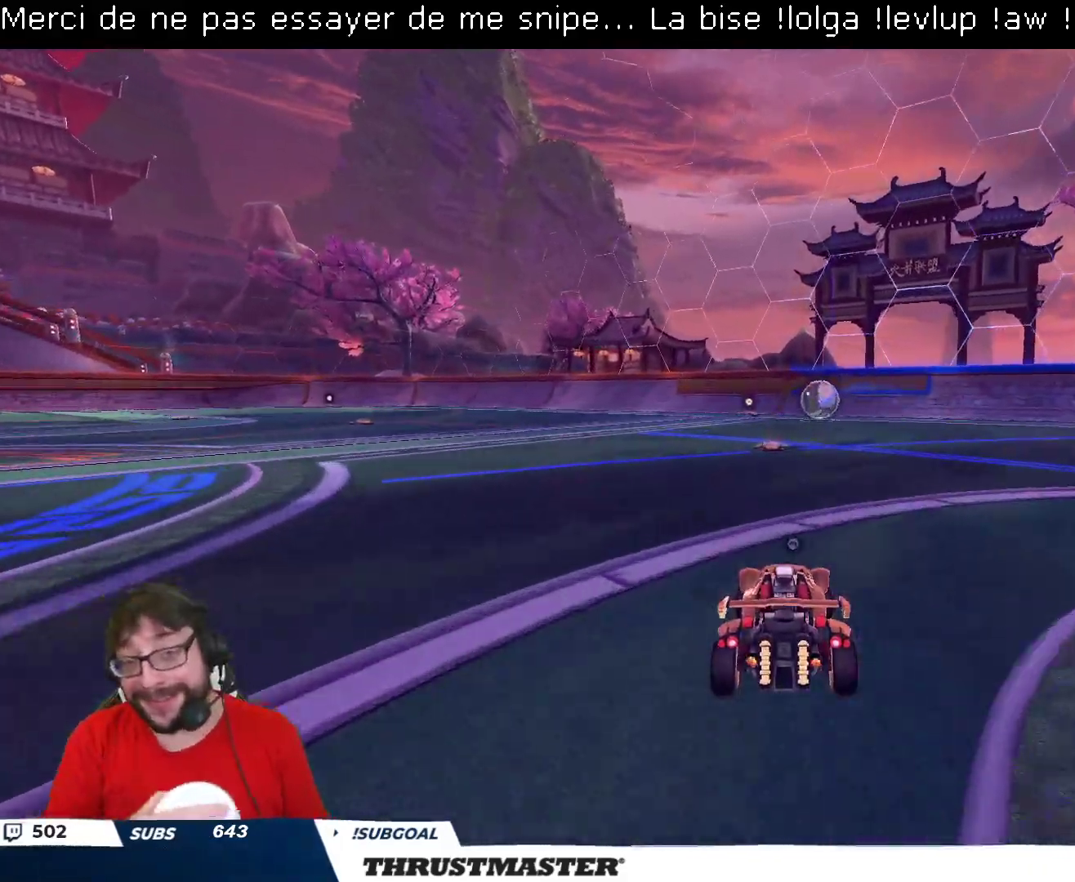
{"buttons": [], "left_stick": "center", "right_stick": "center", "events": []}
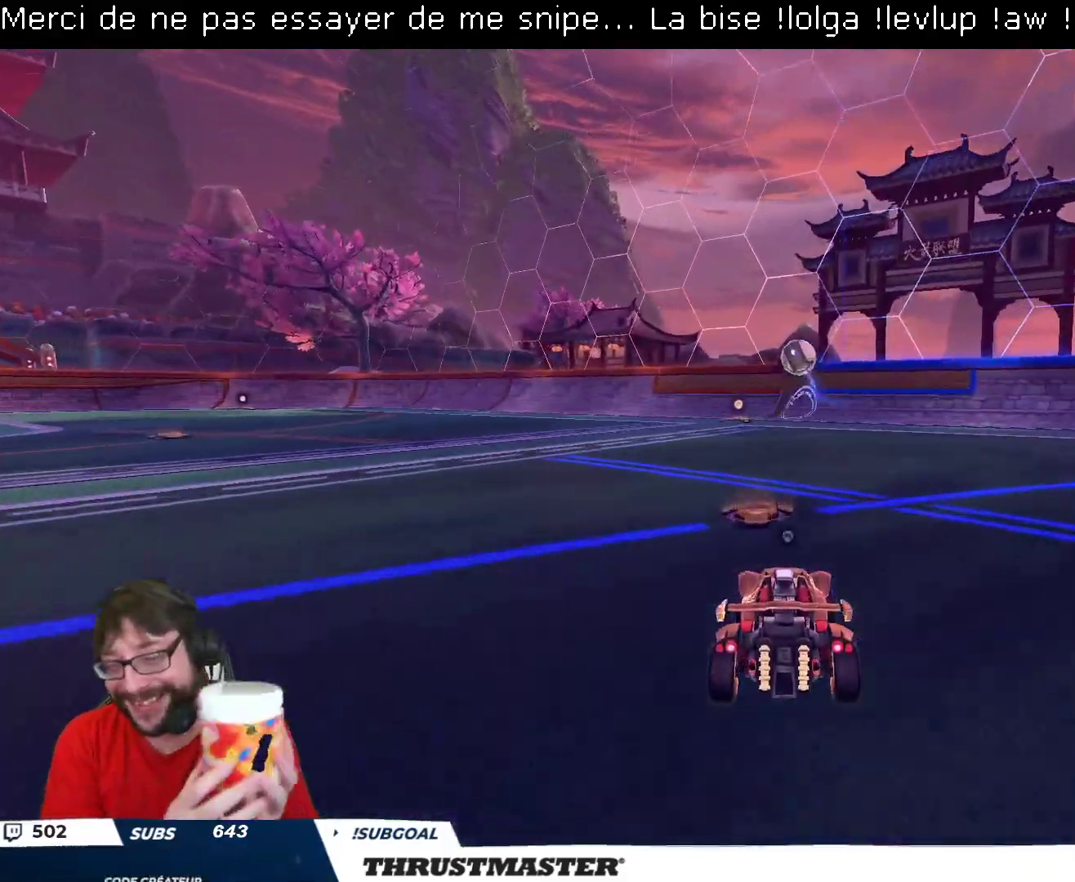
{"buttons": [], "left_stick": "center", "right_stick": "center", "events": []}
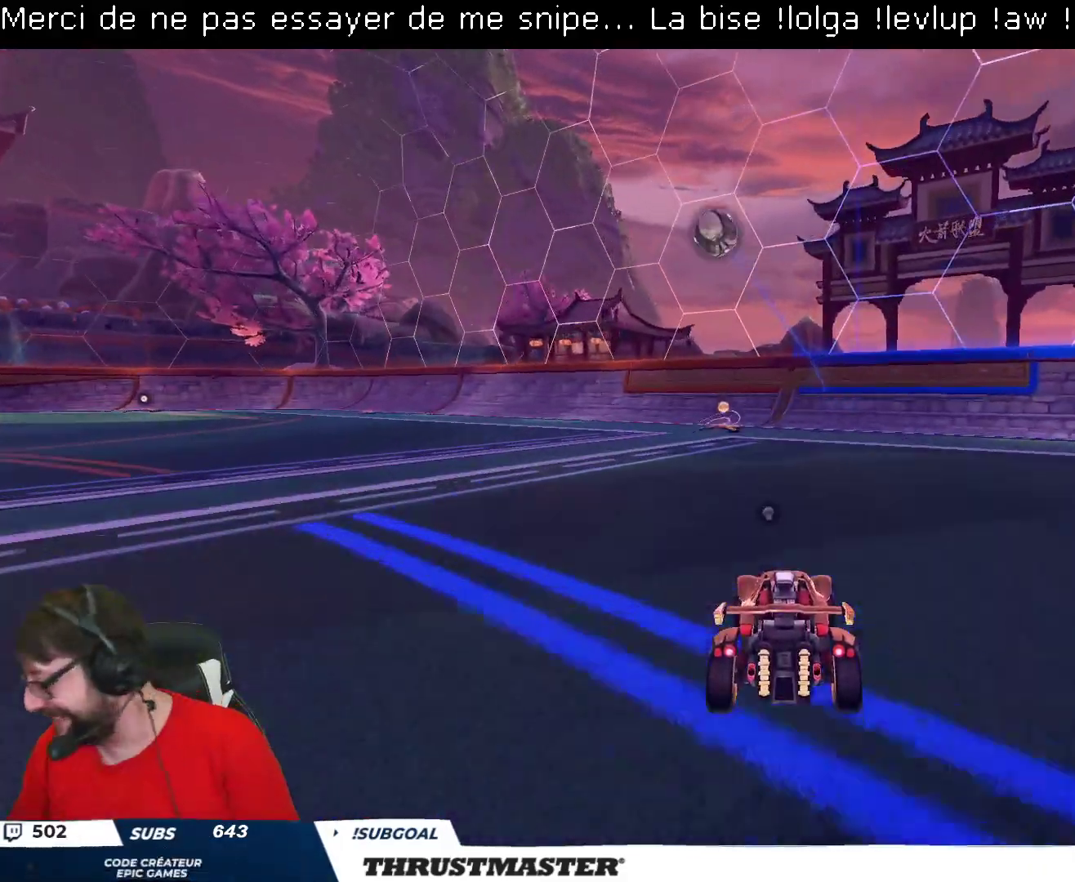
{"buttons": [], "left_stick": "center", "right_stick": "center", "events": []}
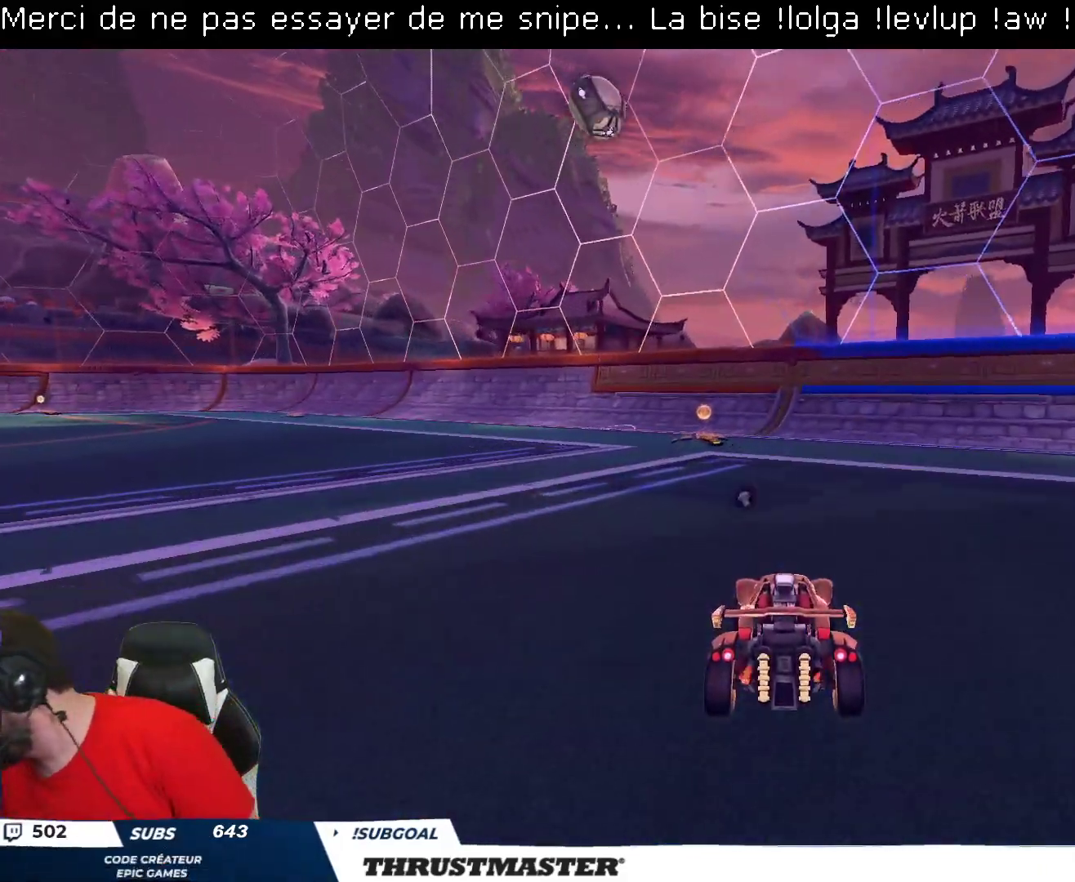
{"buttons": [], "left_stick": "center", "right_stick": "center", "events": []}
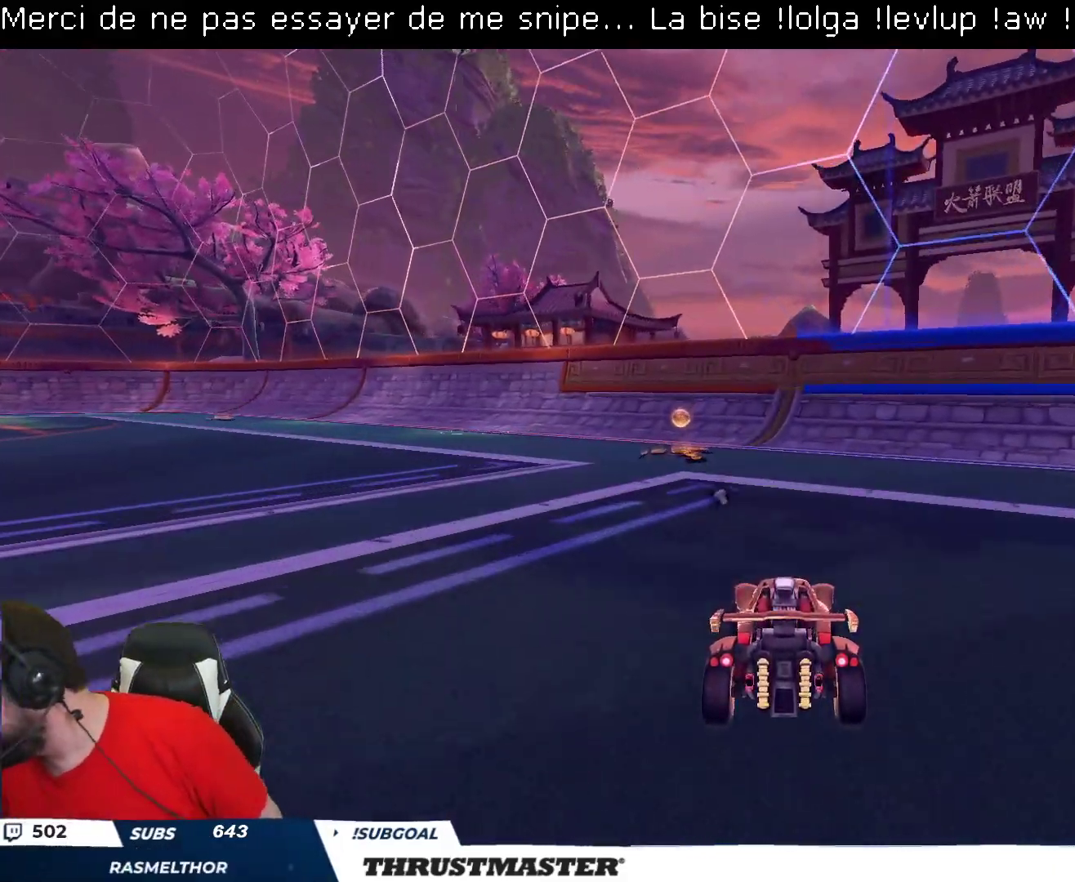
{"buttons": ["Y", "R2"], "left_stick": "center", "right_stick": "center", "events": [[450, "R2", "down"], [483, "Y", "down"]]}
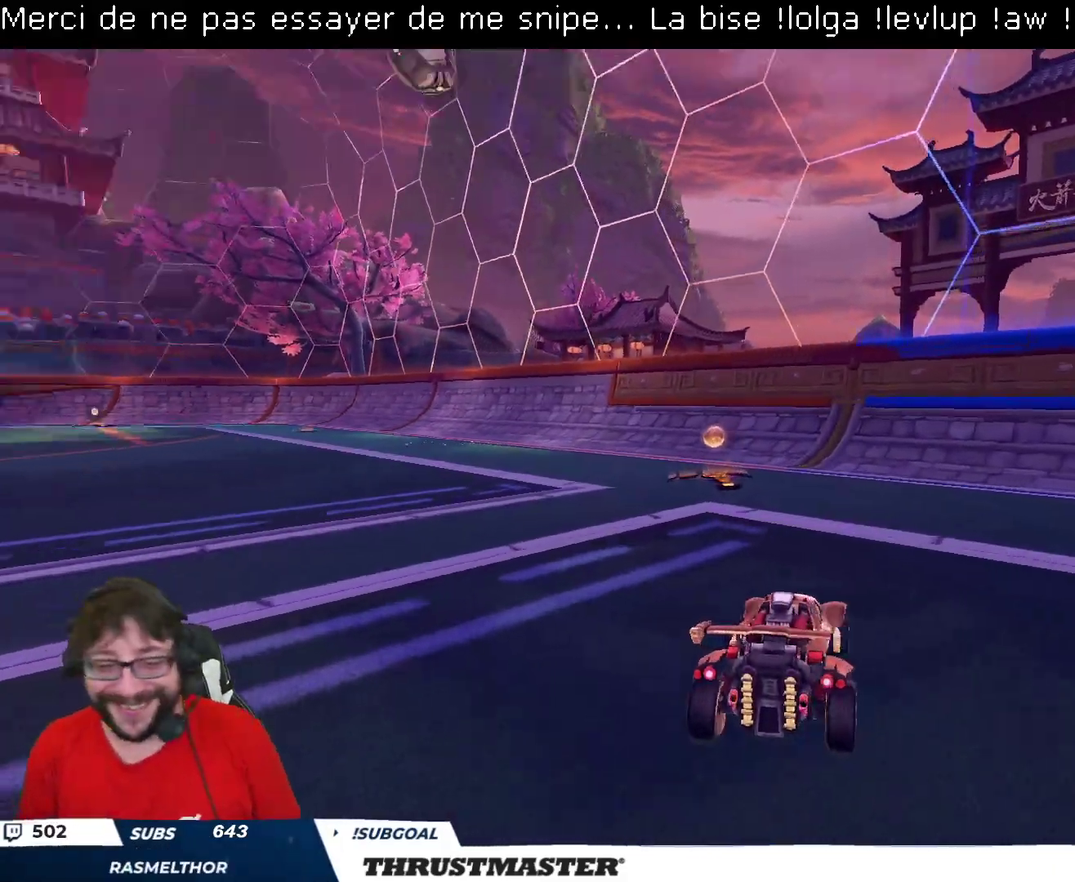
{"buttons": ["B", "Y", "R2"], "left_stick": "up-left", "right_stick": "center", "events": [[33, "Y", "up"], [150, "B", "down"], [183, "left_stick", "up-left"], [383, "B", "up"], [417, "B", "down"], [467, "Y", "down"]]}
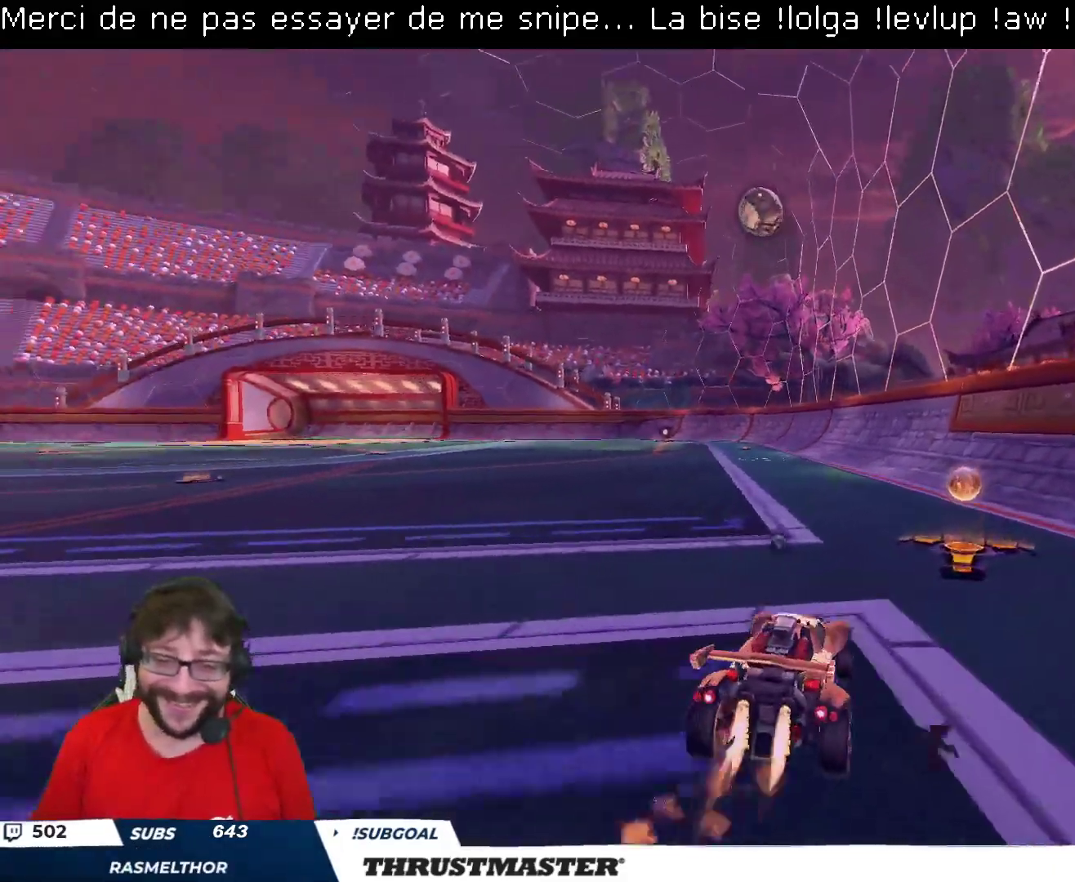
{"buttons": ["R2"], "left_stick": "left", "right_stick": "center", "events": [[67, "Y", "up"], [67, "left_stick", "center"], [383, "B", "up"], [467, "left_stick", "left"]]}
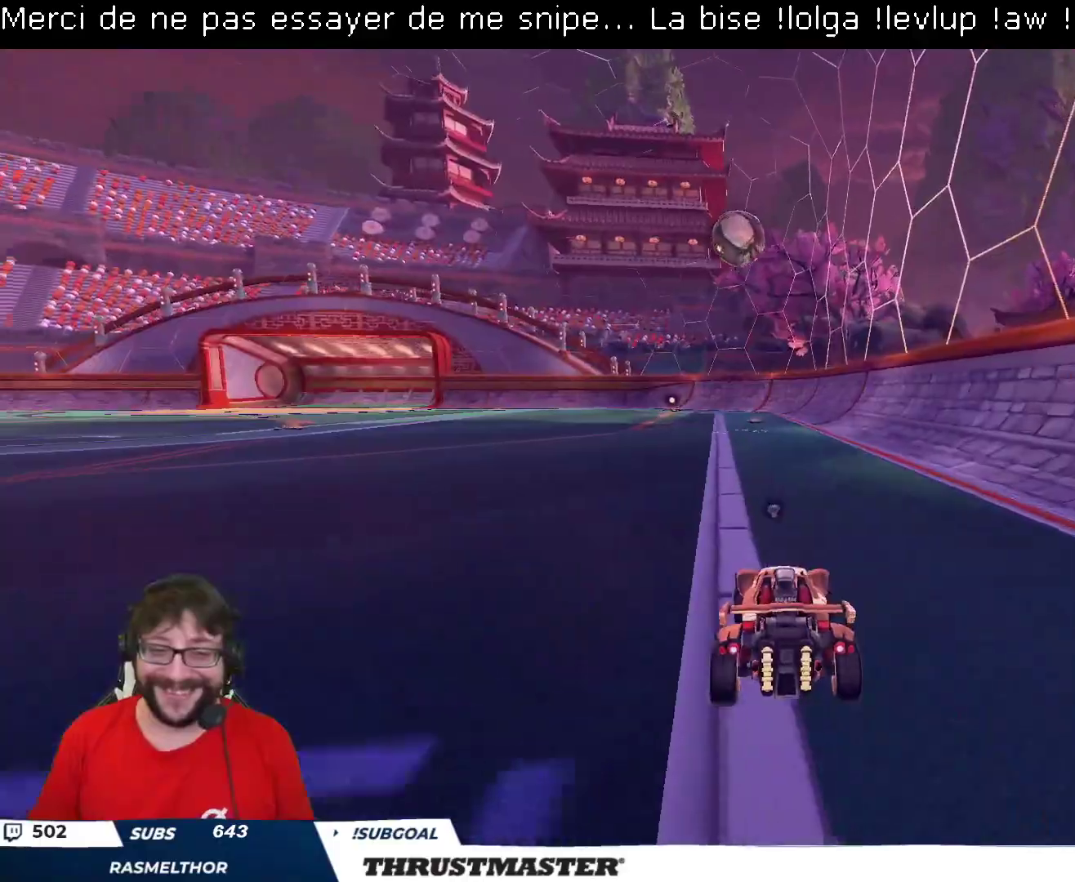
{"buttons": ["R2"], "left_stick": "center", "right_stick": "center", "events": [[33, "B", "down"], [50, "A", "down"], [67, "left_stick", "down"], [183, "L2", "down"], [250, "left_stick", "right"], [283, "A", "up"], [333, "L2", "up"], [483, "left_stick", "center"], [500, "B", "up"]]}
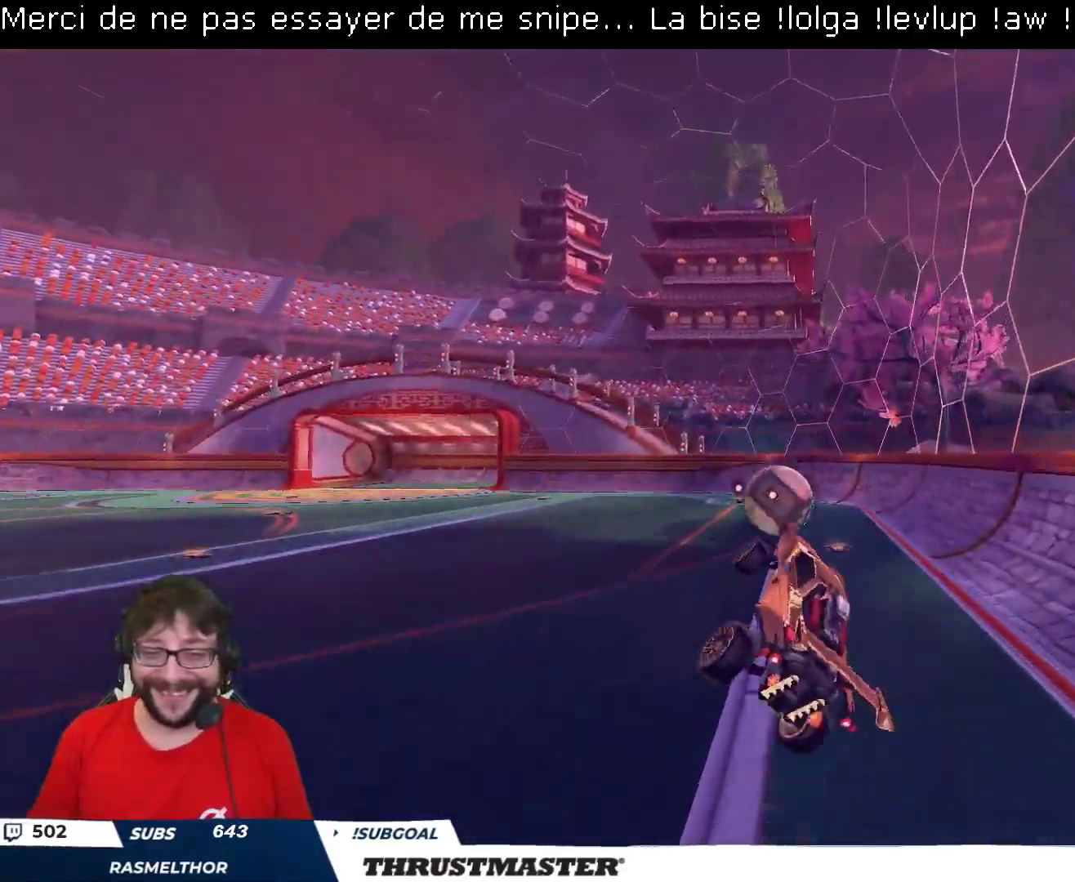
{"buttons": ["R2"], "left_stick": "up-left", "right_stick": "center", "events": [[117, "B", "down"], [117, "left_stick", "right"], [200, "B", "up"], [200, "left_stick", "center"], [350, "left_stick", "up-left"]]}
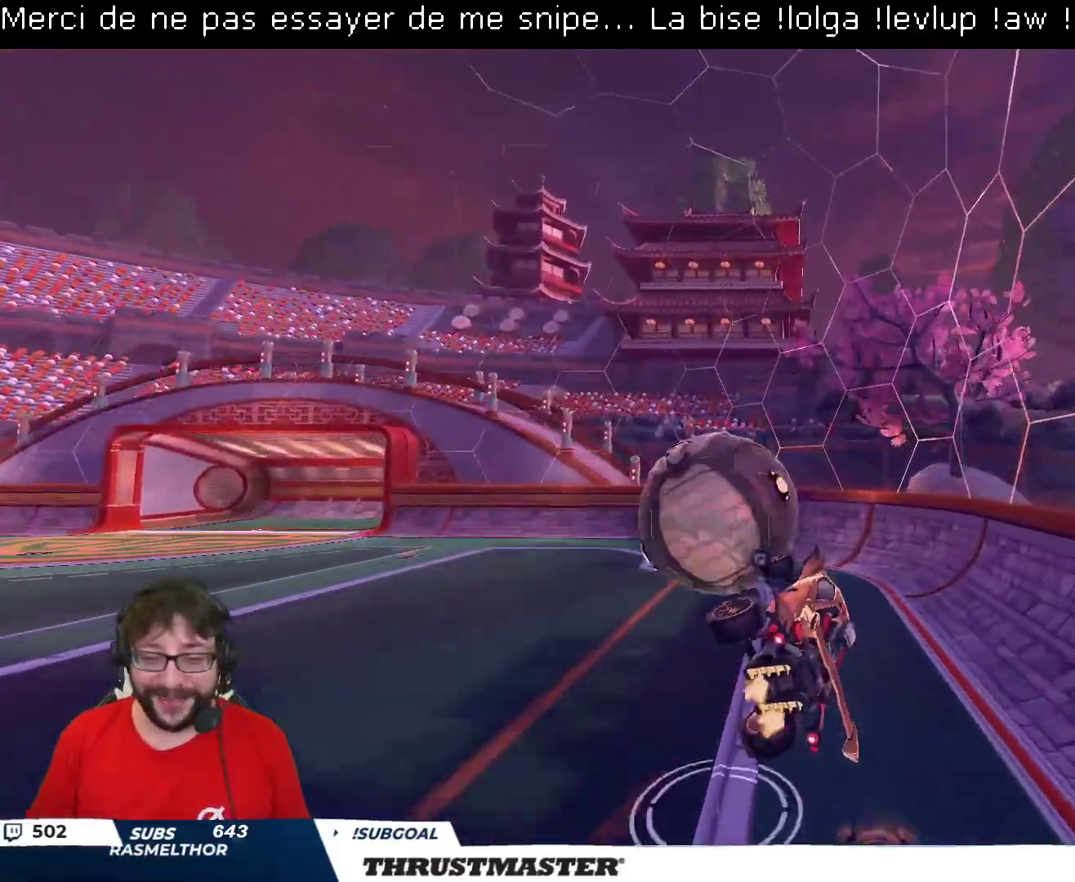
{"buttons": ["L2"], "left_stick": "up-left", "right_stick": "center", "events": [[33, "L2", "down"], [67, "A", "down"], [150, "A", "up"], [200, "left_stick", "down-left"], [283, "R2", "up"], [467, "left_stick", "up-left"]]}
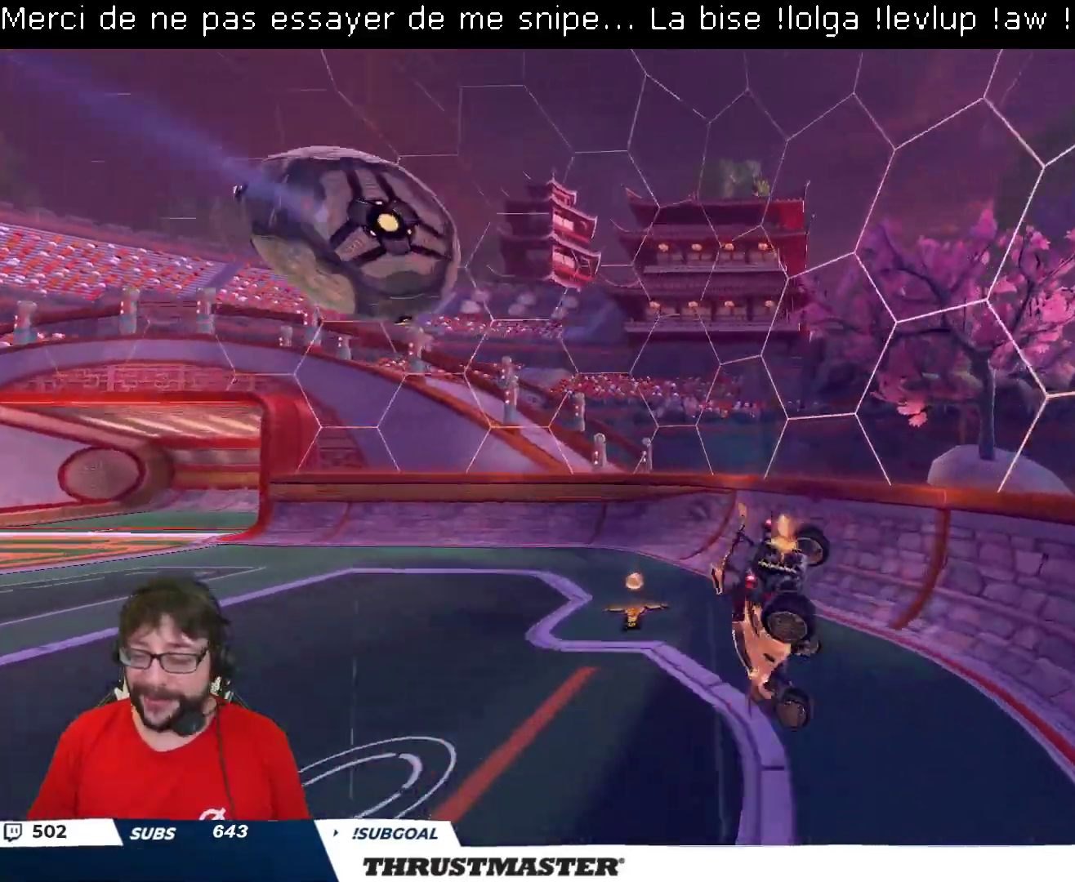
{"buttons": ["L2"], "left_stick": "down", "right_stick": "center", "events": [[200, "left_stick", "down-left"], [217, "R2", "down"], [283, "Y", "down"], [367, "Y", "up"], [450, "left_stick", "down"], [467, "R2", "up"]]}
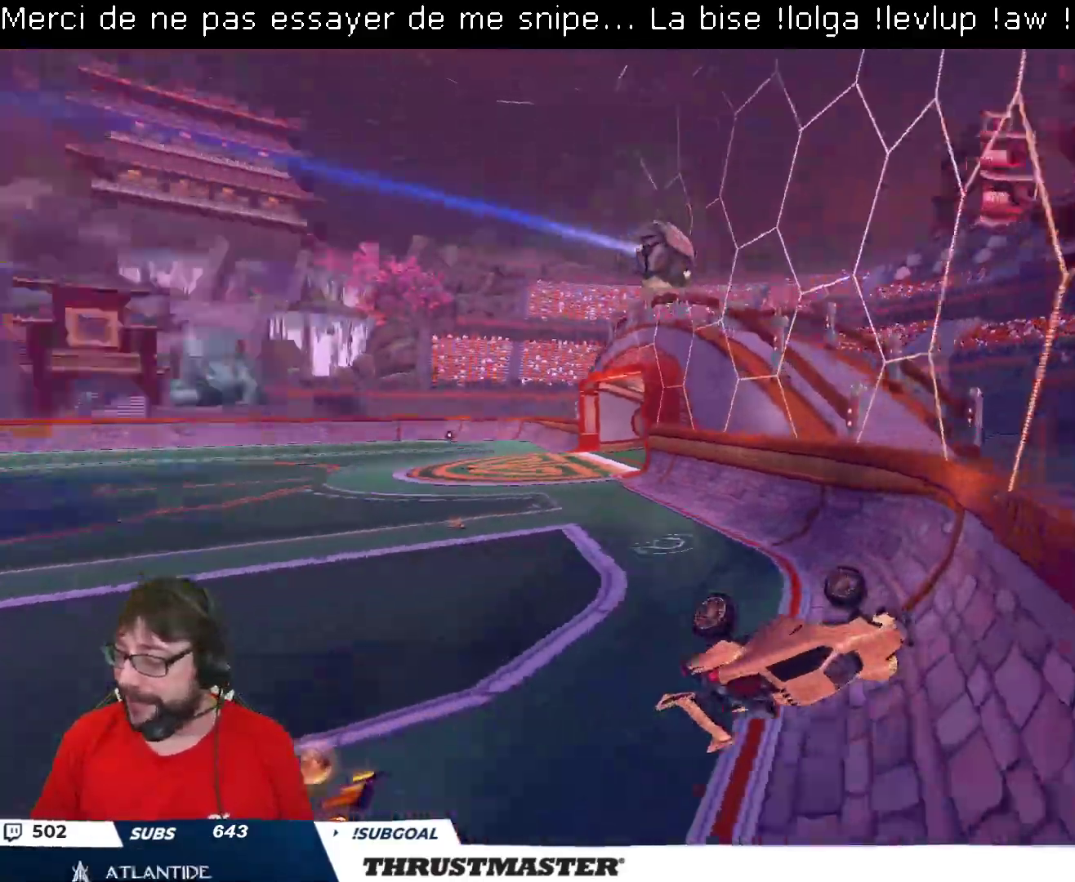
{"buttons": [], "left_stick": "down-right", "right_stick": "center", "events": [[67, "L2", "up"], [467, "left_stick", "down-right"]]}
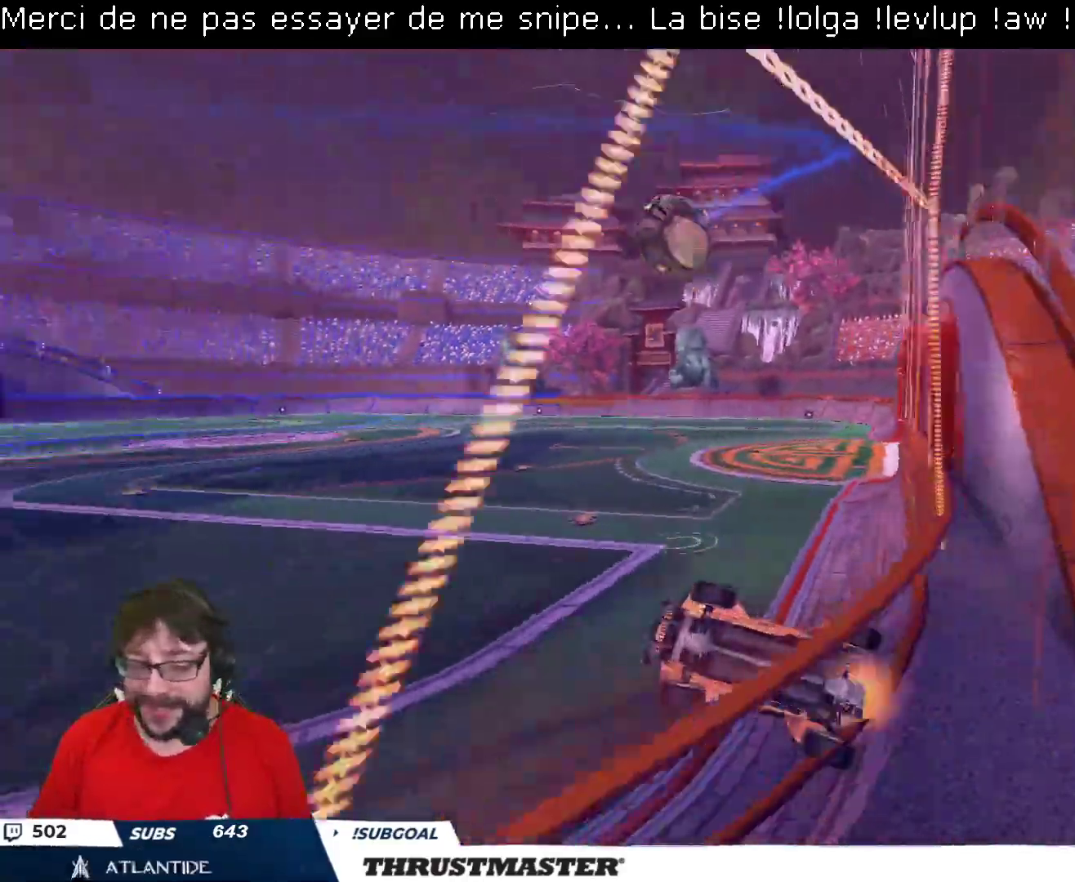
{"buttons": ["B", "R2"], "left_stick": "down", "right_stick": "center", "events": [[233, "R2", "down"], [283, "left_stick", "right"], [333, "B", "down"], [350, "Y", "down"], [450, "left_stick", "down"], [483, "Y", "up"]]}
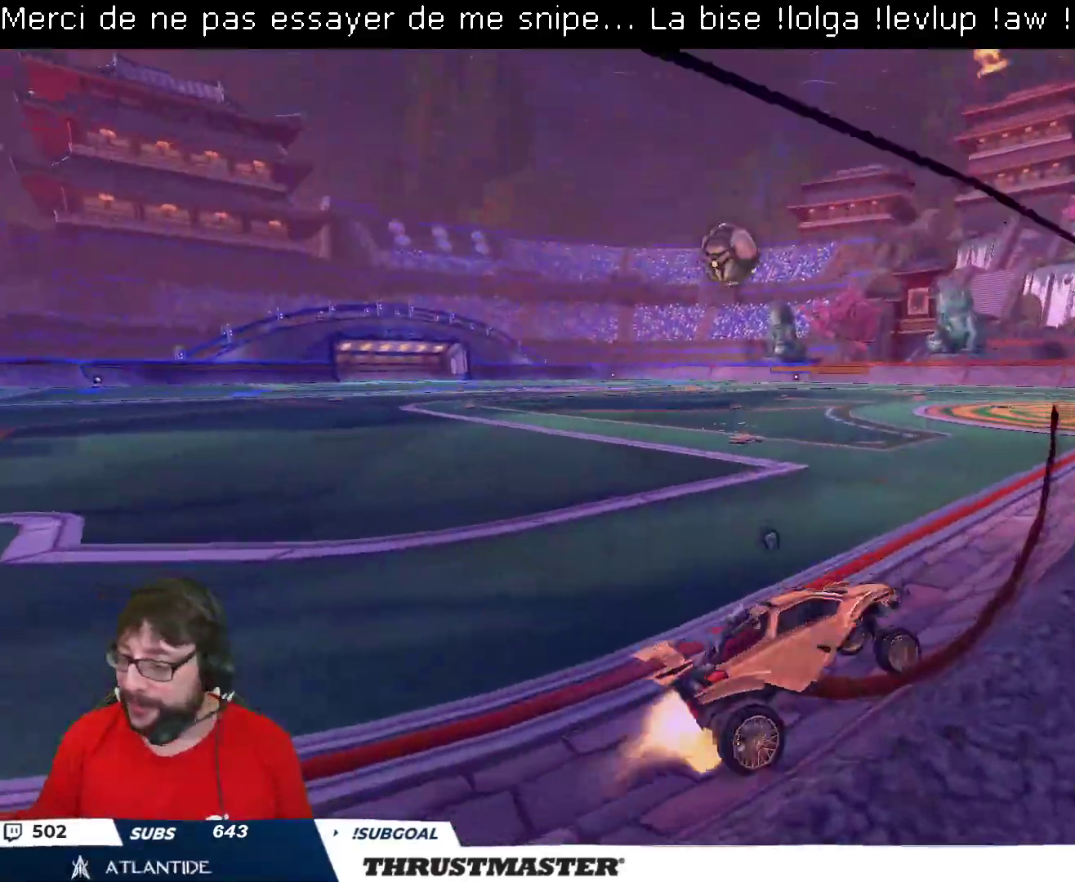
{"buttons": ["B", "R2"], "left_stick": "up-left", "right_stick": "center", "events": [[50, "left_stick", "left"], [150, "left_stick", "up-left"], [200, "L2", "down"], [333, "L2", "up"]]}
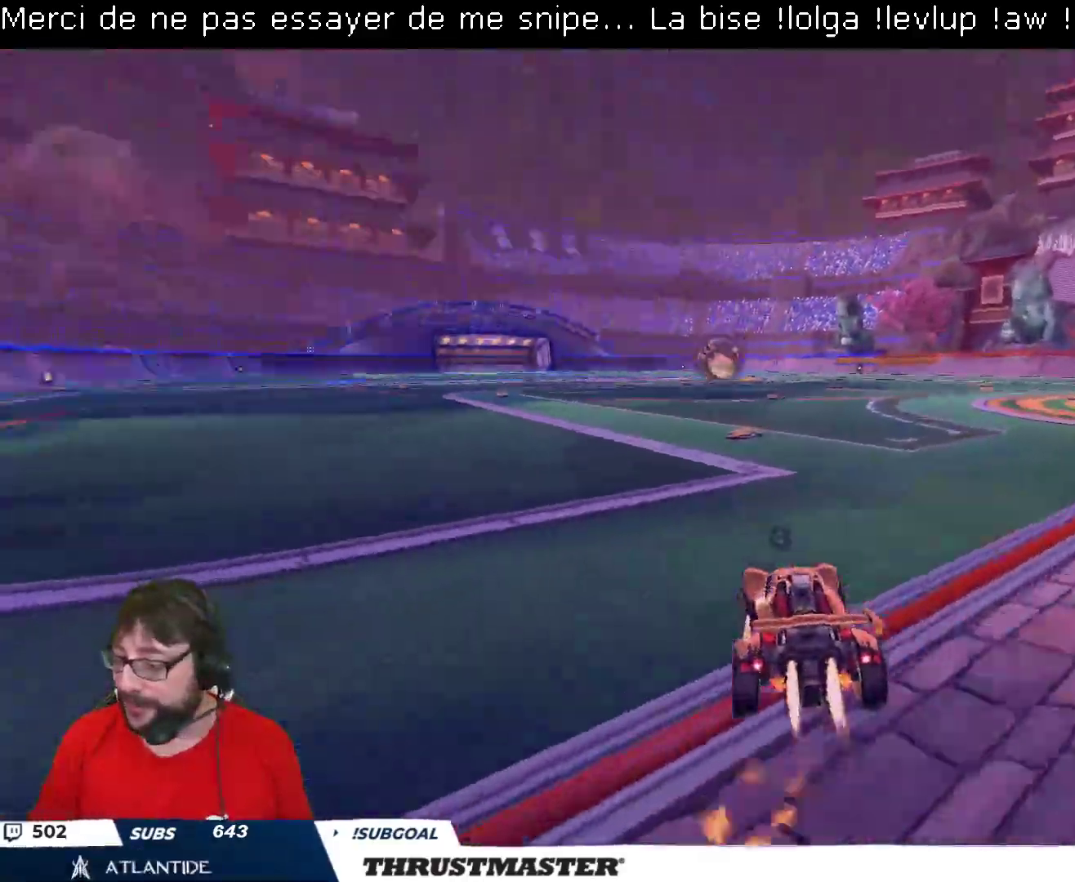
{"buttons": ["A", "B", "L2", "R2"], "left_stick": "up-right", "right_stick": "center", "events": [[150, "B", "up"], [183, "left_stick", "center"], [300, "left_stick", "left"], [317, "B", "down"], [333, "A", "down"], [383, "A", "up"], [383, "left_stick", "up-right"], [400, "L2", "down"], [433, "A", "down"]]}
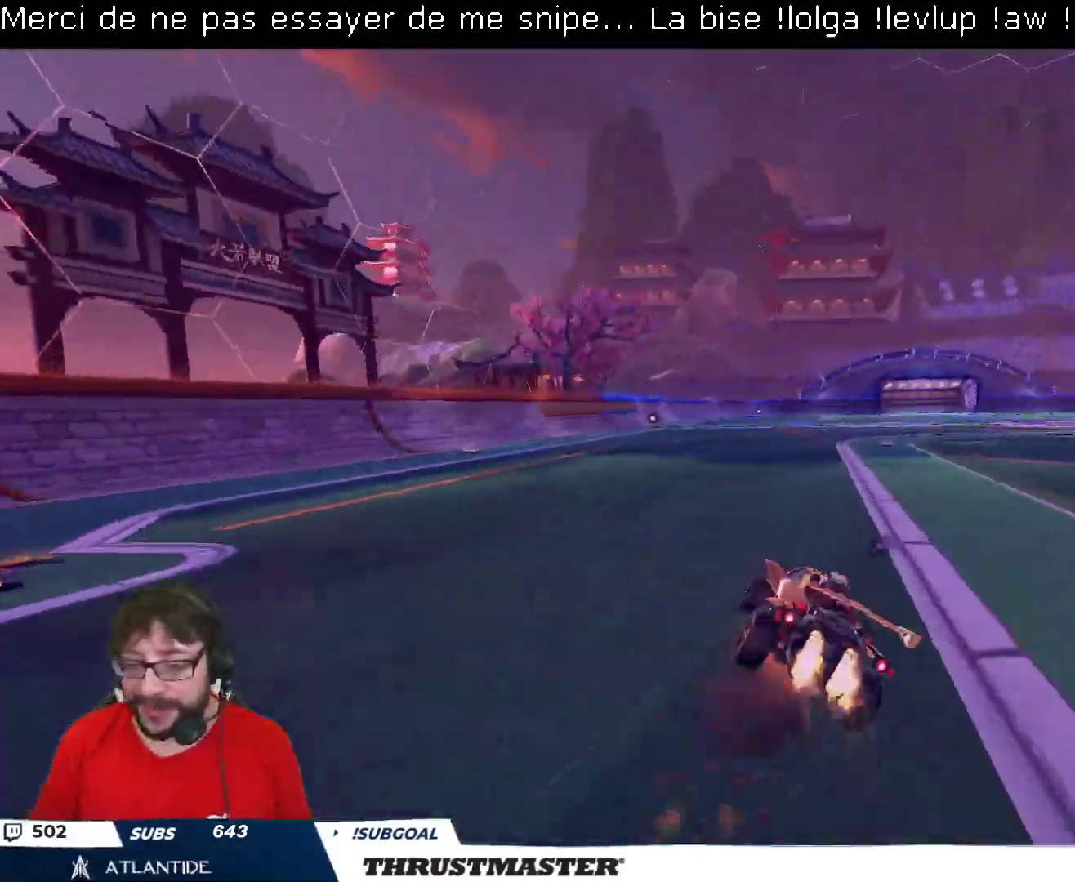
{"buttons": ["R2"], "left_stick": "up-right", "right_stick": "center", "events": [[33, "A", "up"], [50, "B", "up"], [300, "Y", "down"], [367, "L2", "up"], [400, "Y", "up"]]}
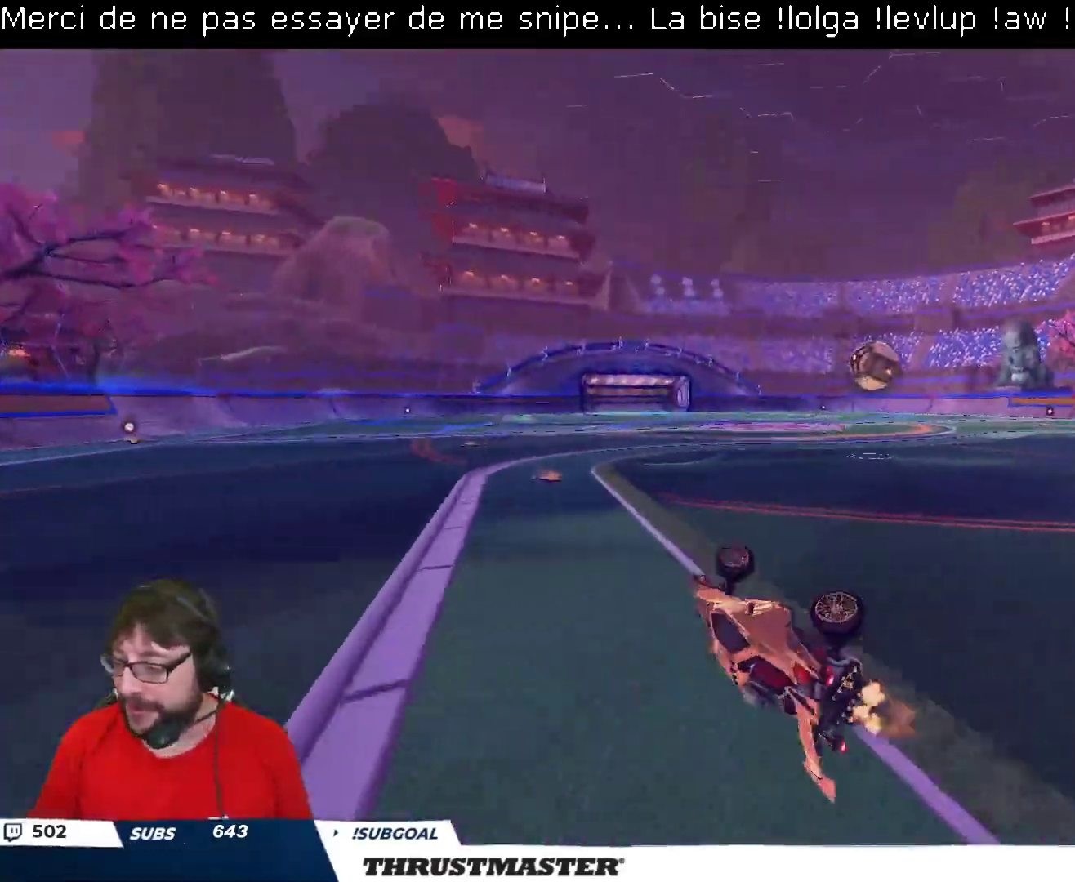
{"buttons": ["B", "R2"], "left_stick": "center", "right_stick": "center", "events": [[67, "R2", "up"], [150, "R2", "down"], [183, "left_stick", "center"], [200, "Y", "down"], [283, "Y", "up"], [433, "B", "down"]]}
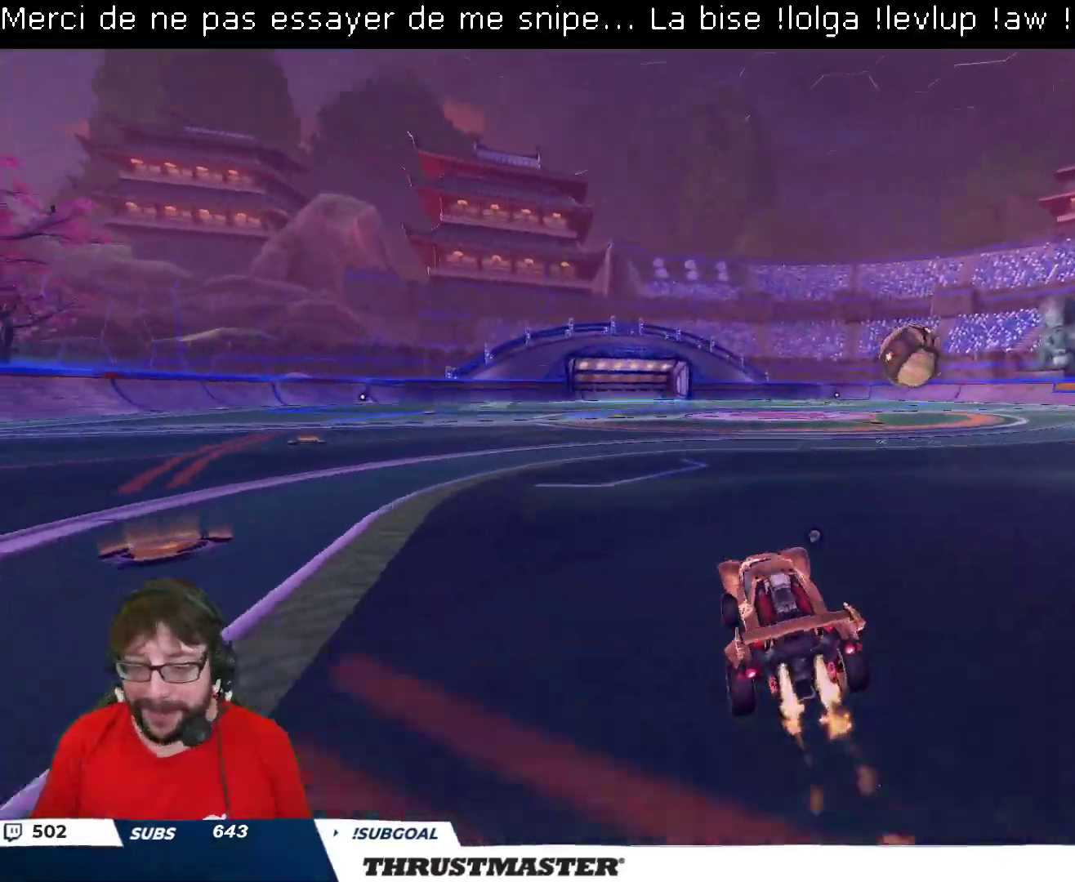
{"buttons": ["R2"], "left_stick": "right", "right_stick": "center", "events": [[450, "left_stick", "right"], [467, "B", "up"]]}
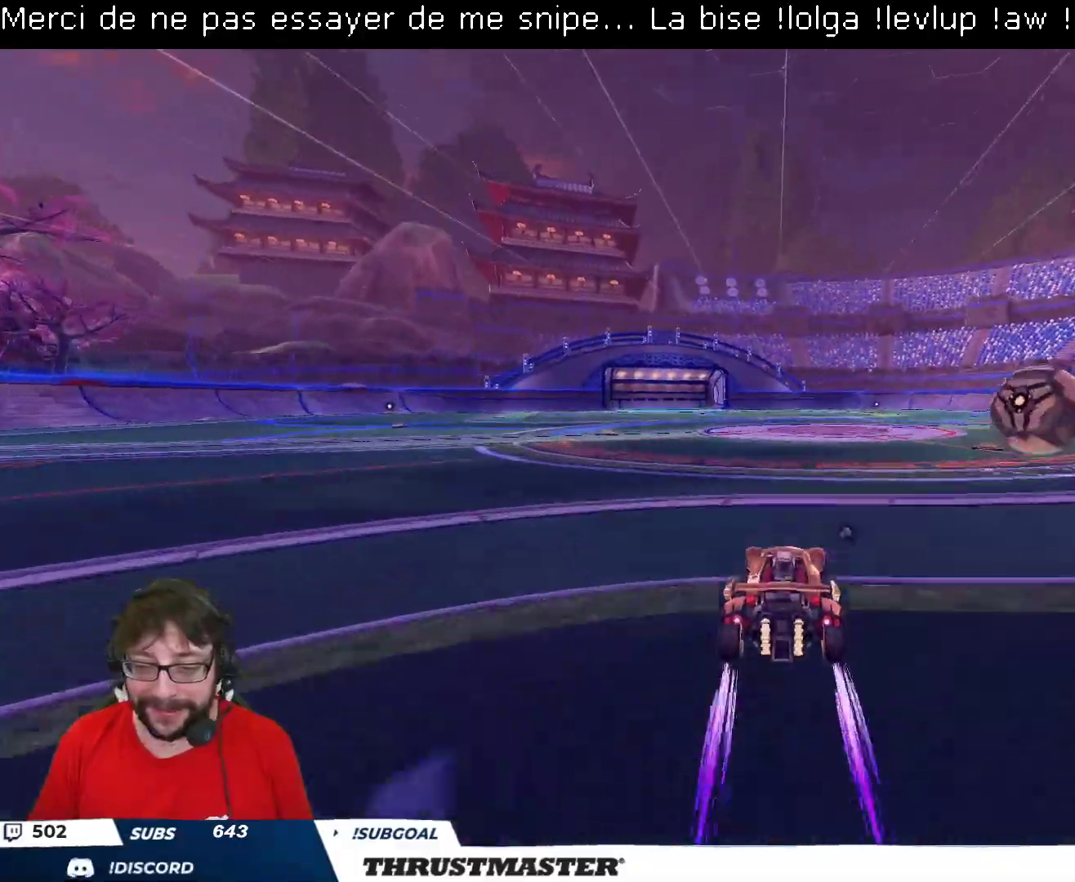
{"buttons": ["L2", "R2"], "left_stick": "right", "right_stick": "center", "events": [[217, "A", "down"], [217, "B", "down"], [283, "left_stick", "down"], [300, "L2", "down"], [333, "A", "up"], [333, "B", "up"], [400, "left_stick", "right"], [433, "A", "down"], [483, "A", "up"]]}
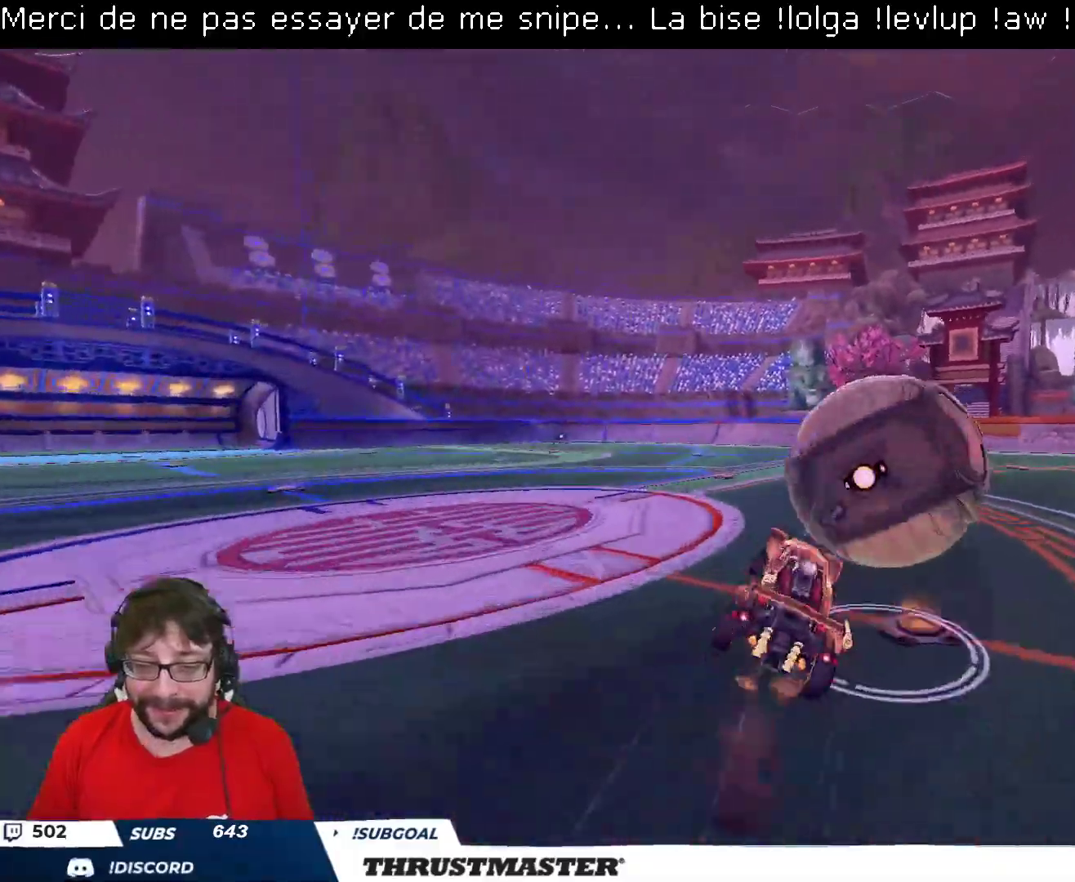
{"buttons": ["L2", "R2"], "left_stick": "down", "right_stick": "center", "events": [[150, "Y", "down"], [167, "B", "down"], [233, "left_stick", "down"], [333, "left_stick", "right"], [367, "Y", "up"], [467, "left_stick", "down"], [483, "B", "up"]]}
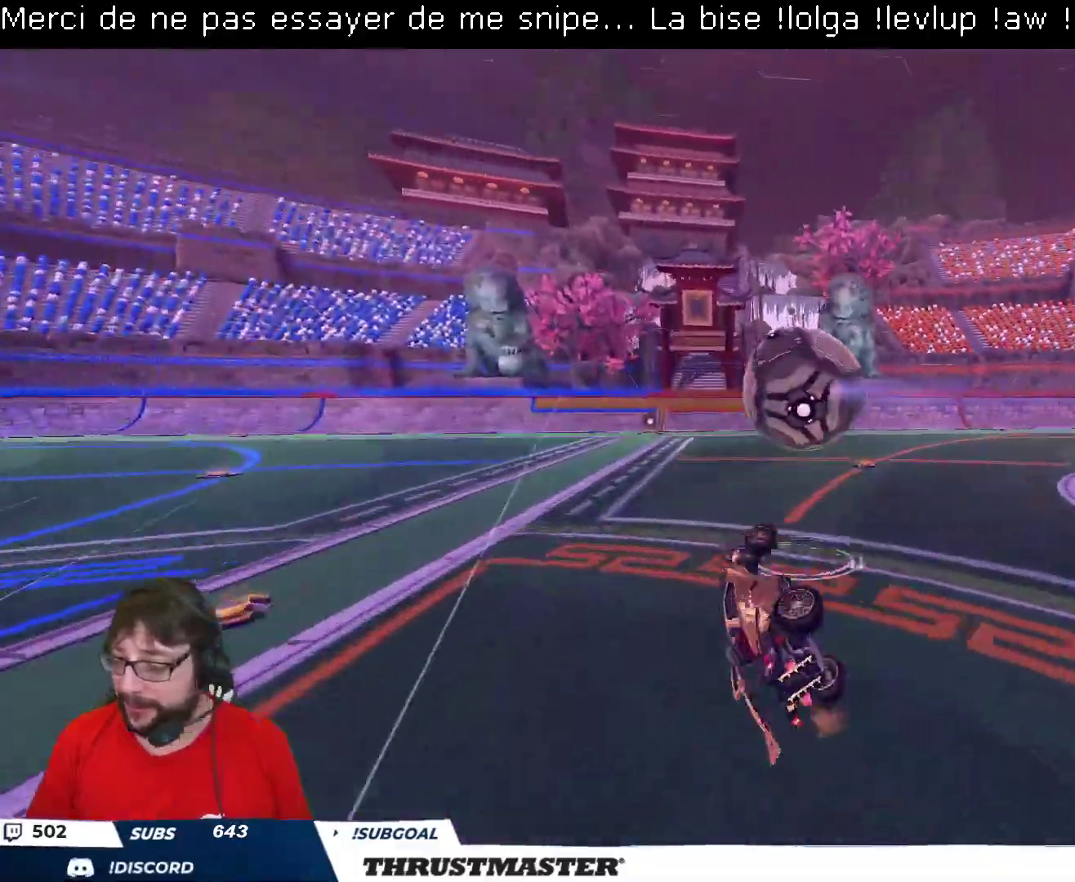
{"buttons": ["R2"], "left_stick": "right", "right_stick": "center", "events": [[67, "R2", "up"], [100, "left_stick", "right"], [217, "L2", "up"], [217, "left_stick", "center"], [433, "left_stick", "right"], [483, "R2", "down"]]}
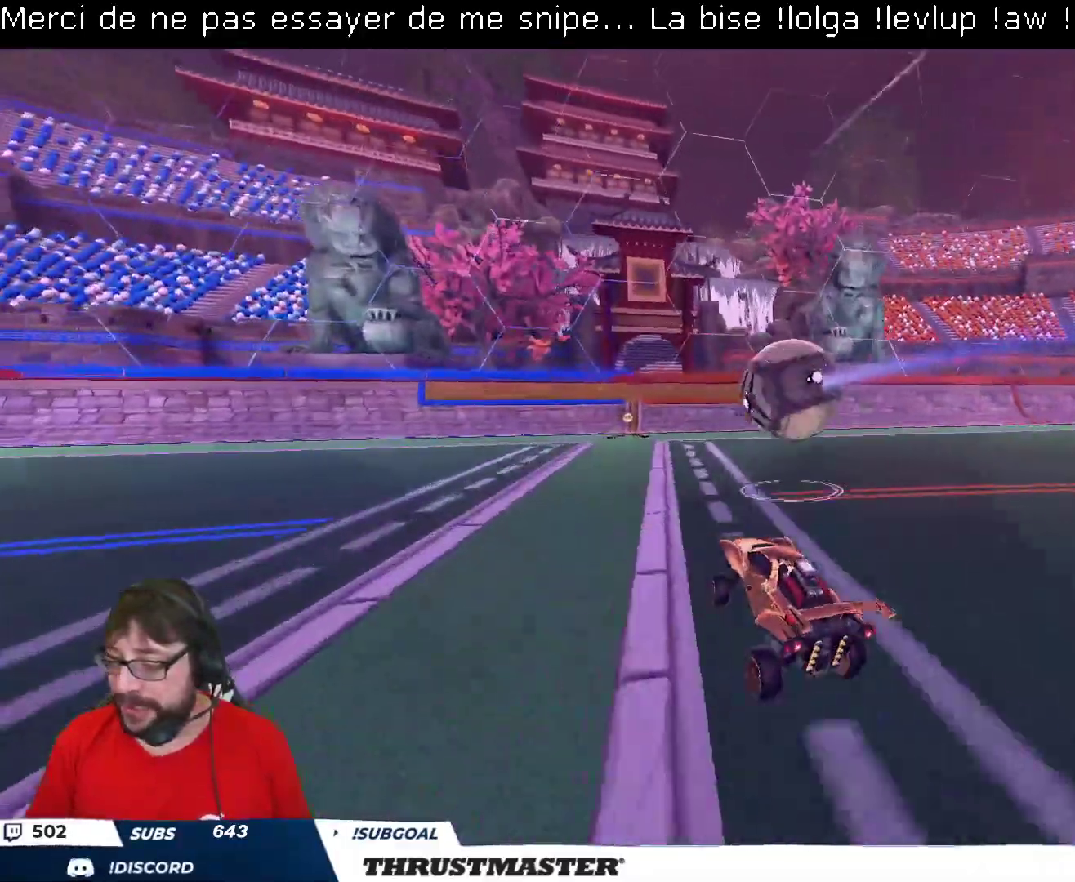
{"buttons": ["B", "R2"], "left_stick": "center", "right_stick": "center", "events": [[267, "B", "down"], [267, "Y", "down"], [333, "left_stick", "center"], [417, "Y", "up"]]}
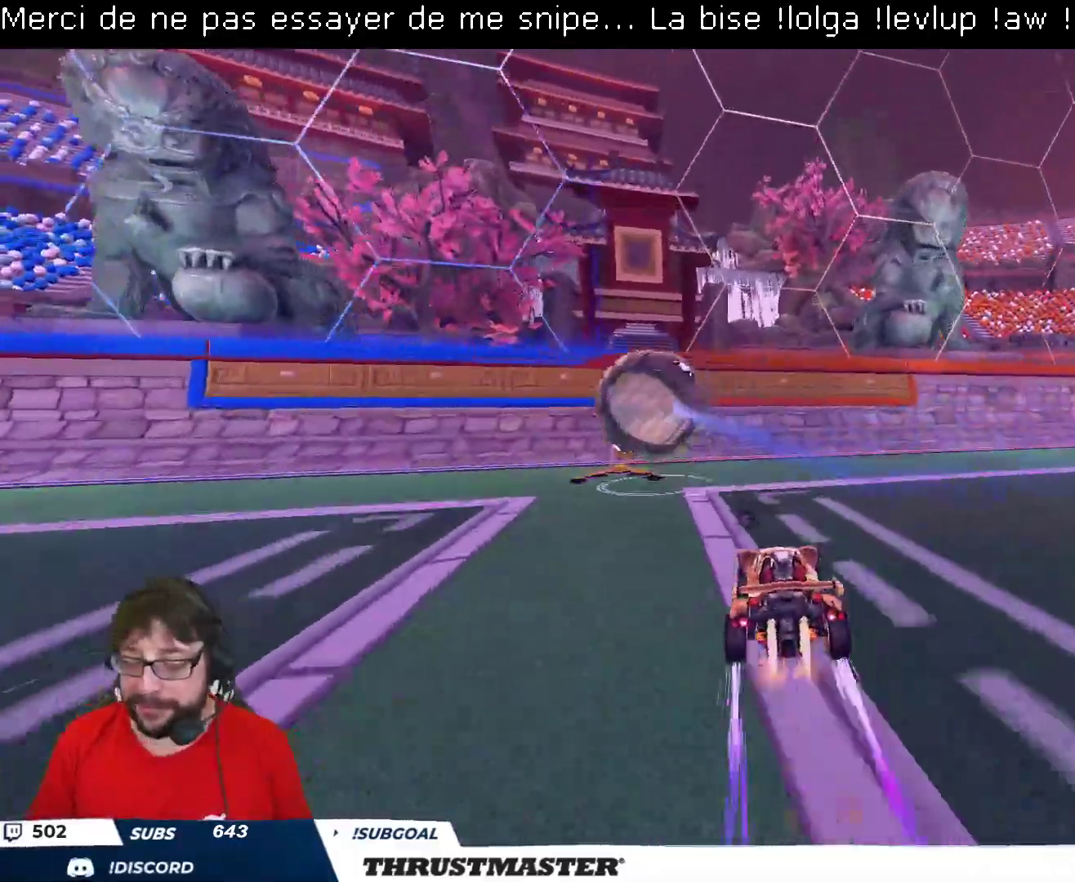
{"buttons": ["R2"], "left_stick": "down-left", "right_stick": "center", "events": [[83, "Y", "down"], [117, "left_stick", "up-left"], [150, "B", "up"], [183, "Y", "up"], [250, "R2", "up"], [400, "left_stick", "down-left"], [450, "R2", "down"]]}
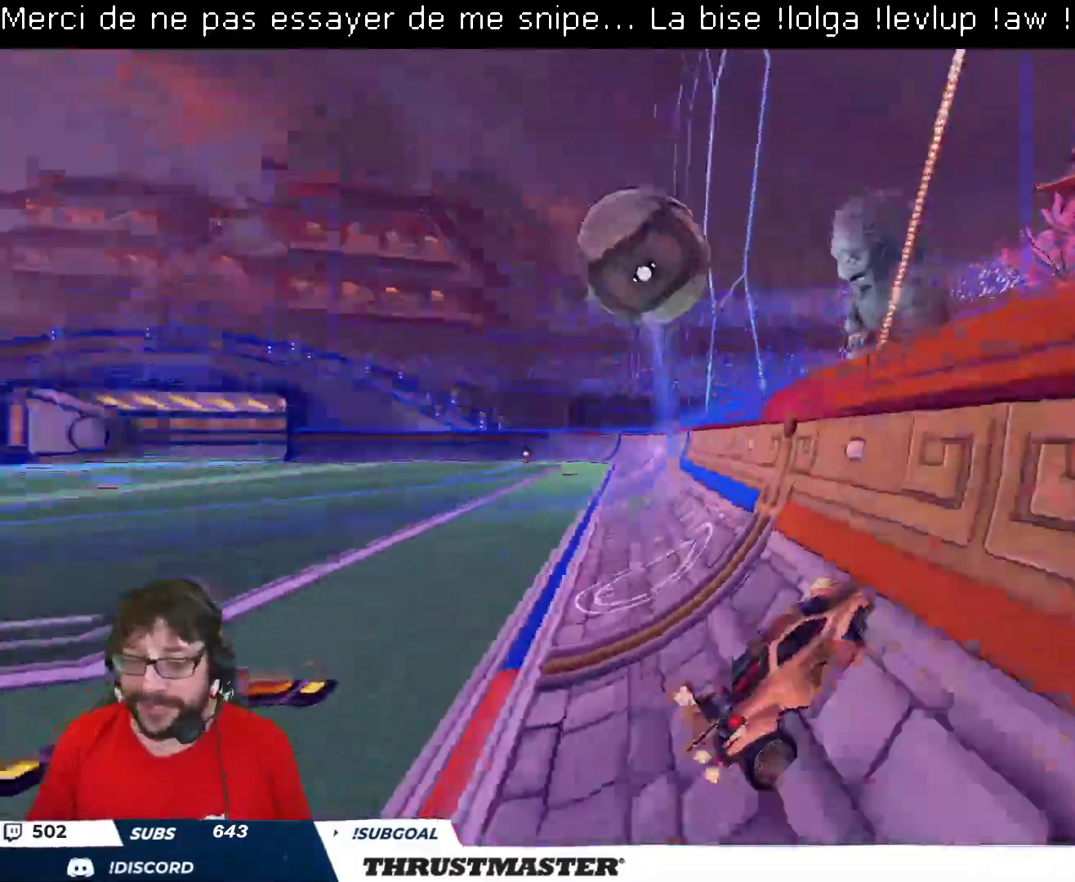
{"buttons": ["R2"], "left_stick": "center", "right_stick": "center", "events": [[50, "left_stick", "left"], [350, "left_stick", "center"]]}